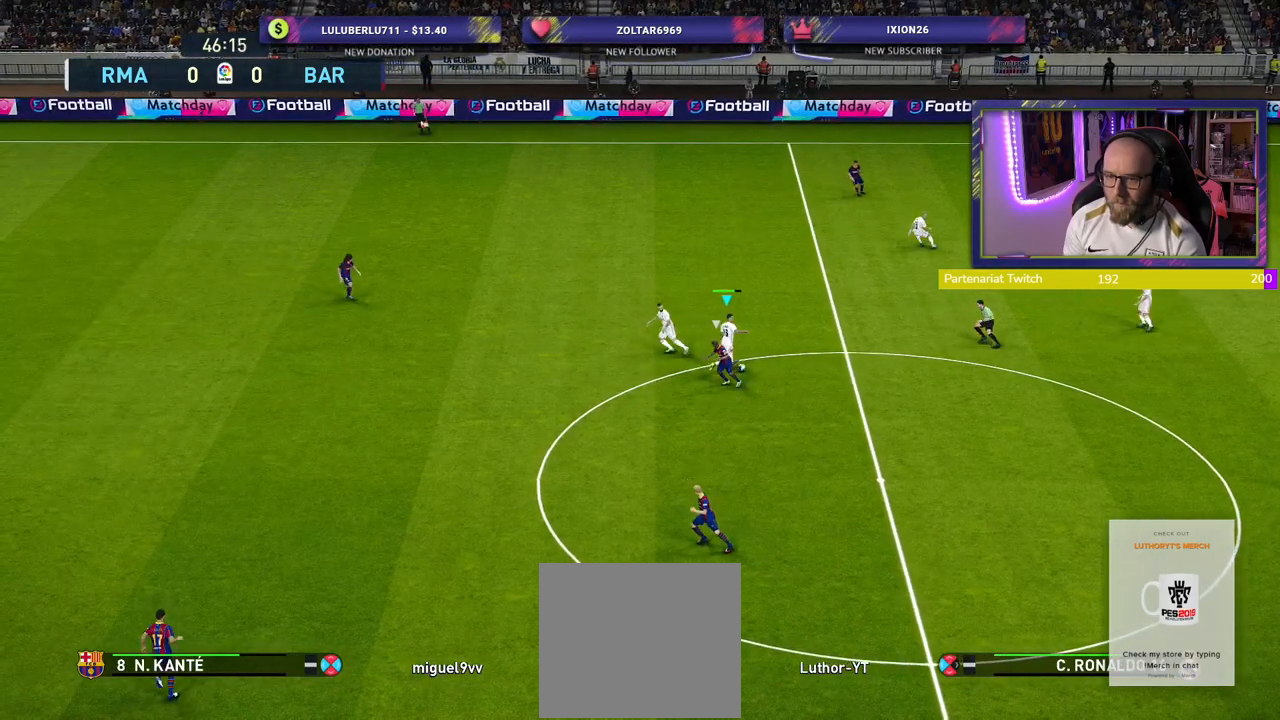
Gameplay with a controller (PlayStation layout); each line is a JSON object with the inputs held at the frame after it. "events" lists button and stick changes between this image and that frame as [ms after this image, input, new state], when the widget could be followed in between.
{"buttons": [], "left_stick": "up", "right_stick": "center", "events": [[100, "left_stick", "up"]]}
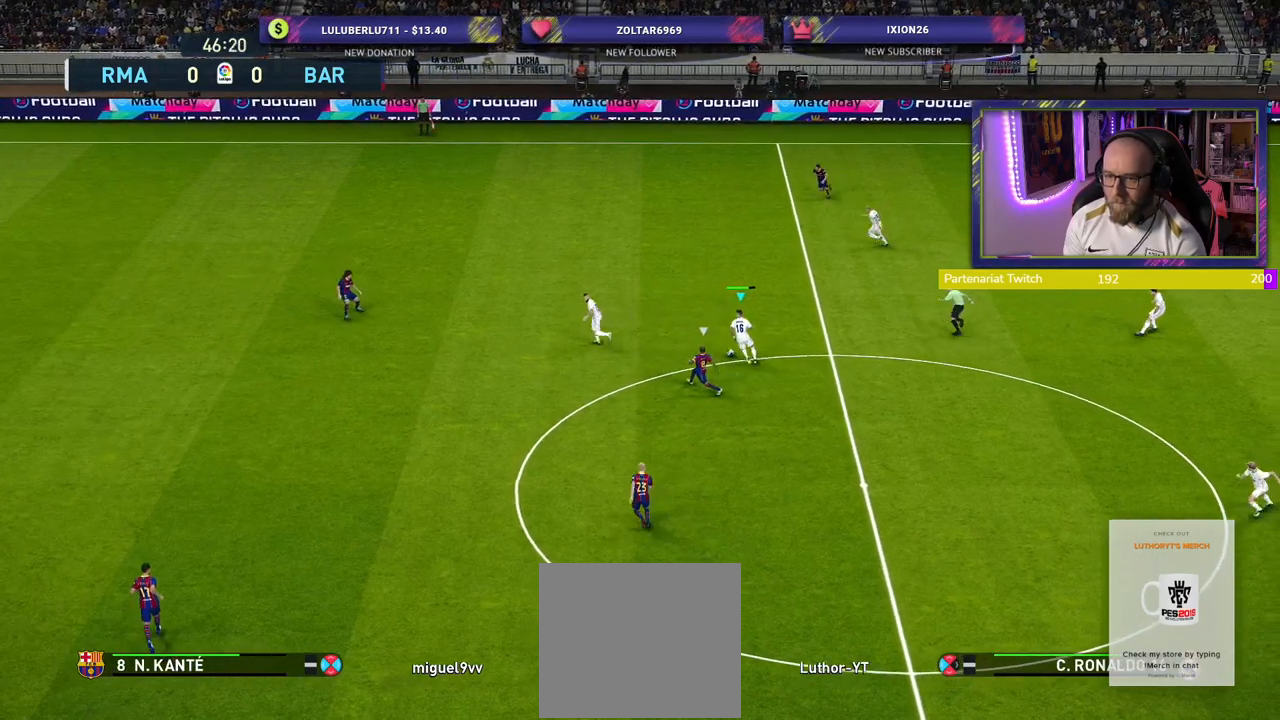
{"buttons": ["R2", "L3"], "left_stick": "left", "right_stick": "center", "events": [[120, "left_stick", "up-left"], [260, "R2", "down"], [380, "L3", "down"], [380, "left_stick", "left"]]}
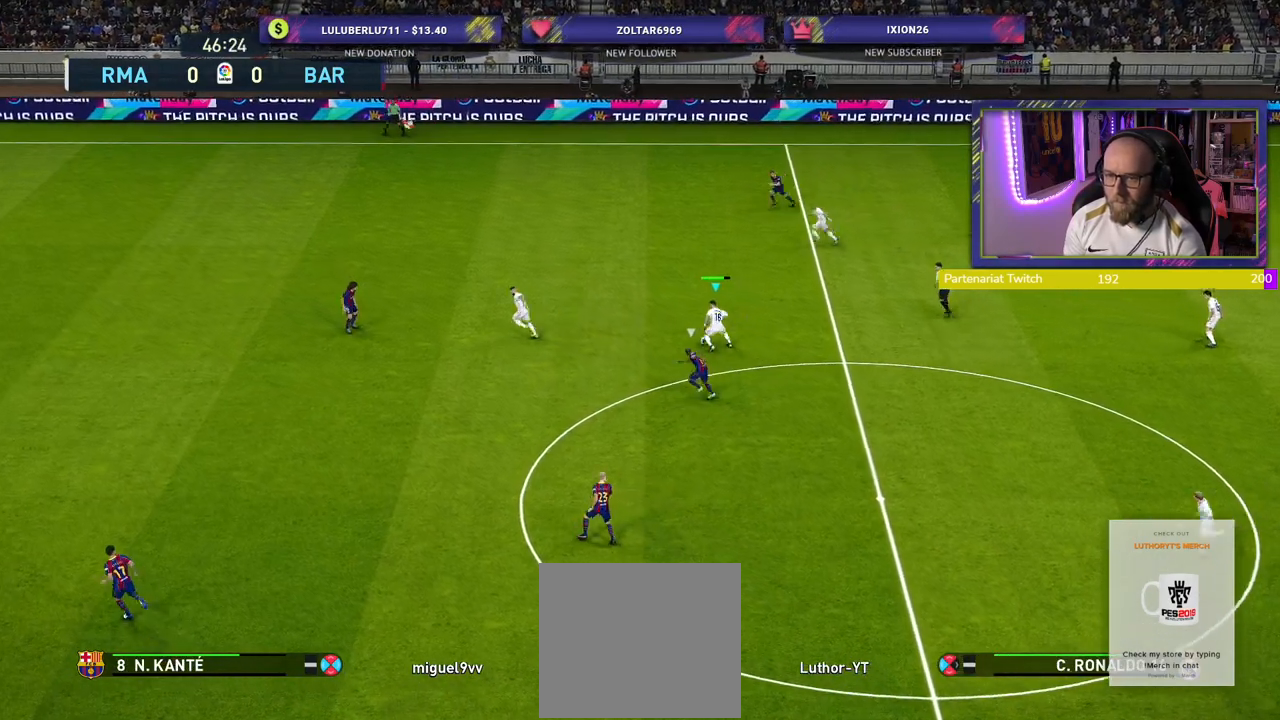
{"buttons": ["R2", "L3"], "left_stick": "left", "right_stick": "center", "events": []}
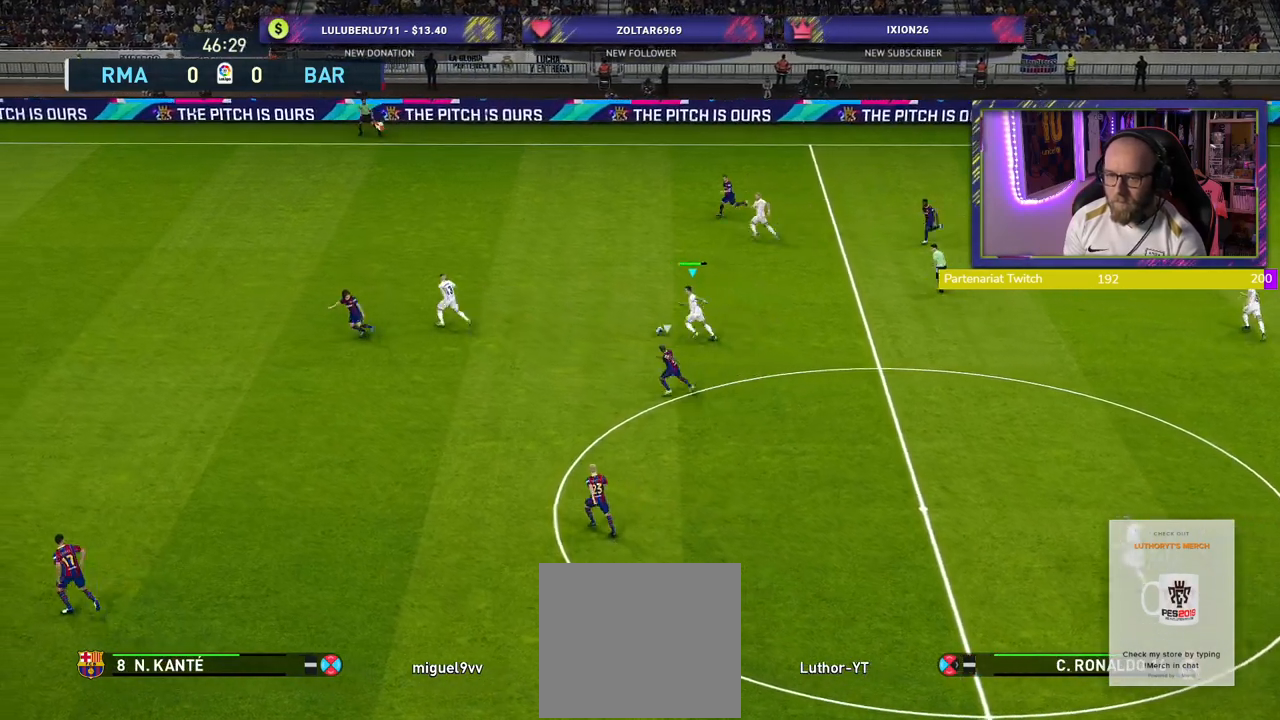
{"buttons": ["R2", "L3"], "left_stick": "left", "right_stick": "center", "events": []}
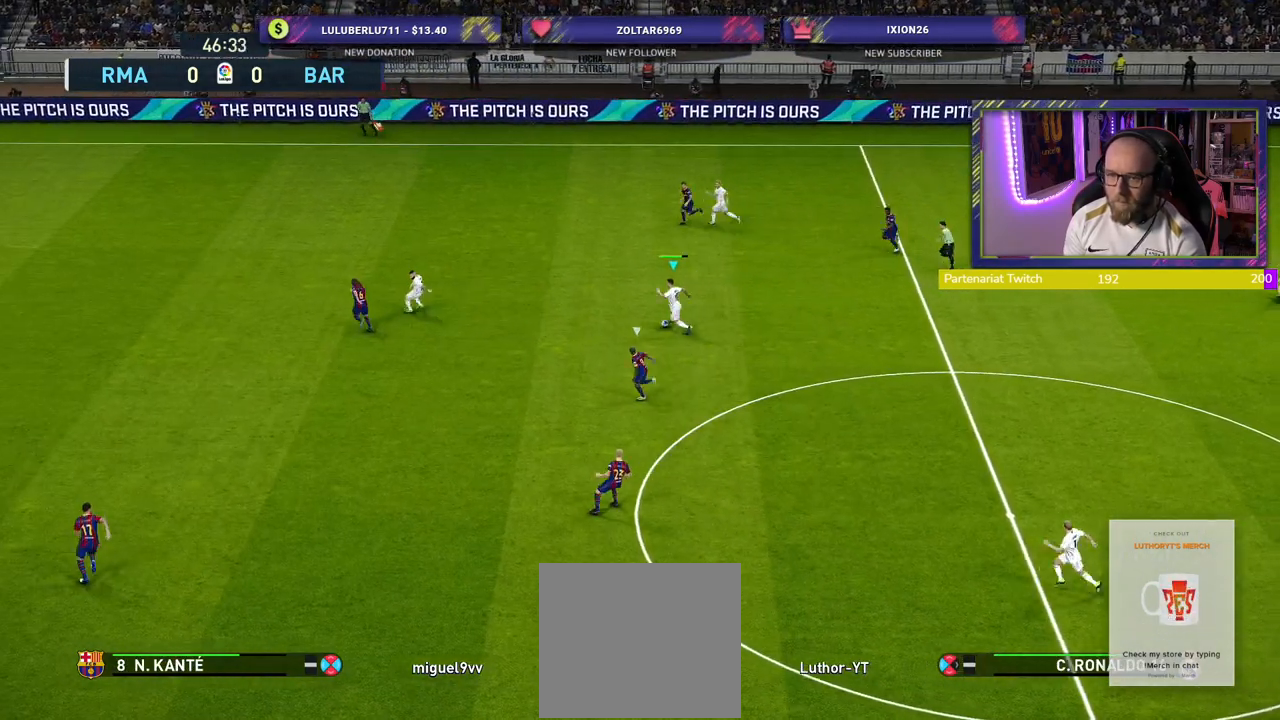
{"buttons": ["R2"], "left_stick": "left", "right_stick": "center", "events": [[260, "L3", "up"]]}
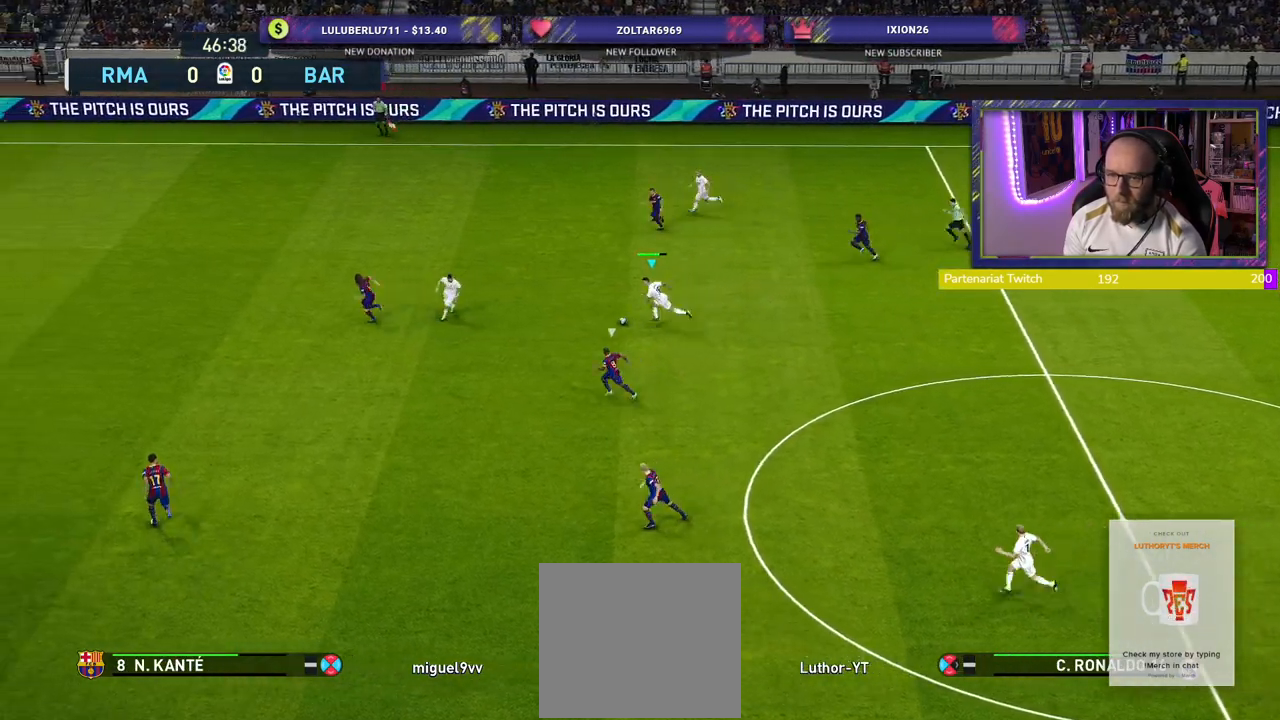
{"buttons": [], "left_stick": "down", "right_stick": "center", "events": [[20, "left_stick", "up-left"], [60, "R2", "up"], [380, "left_stick", "down"]]}
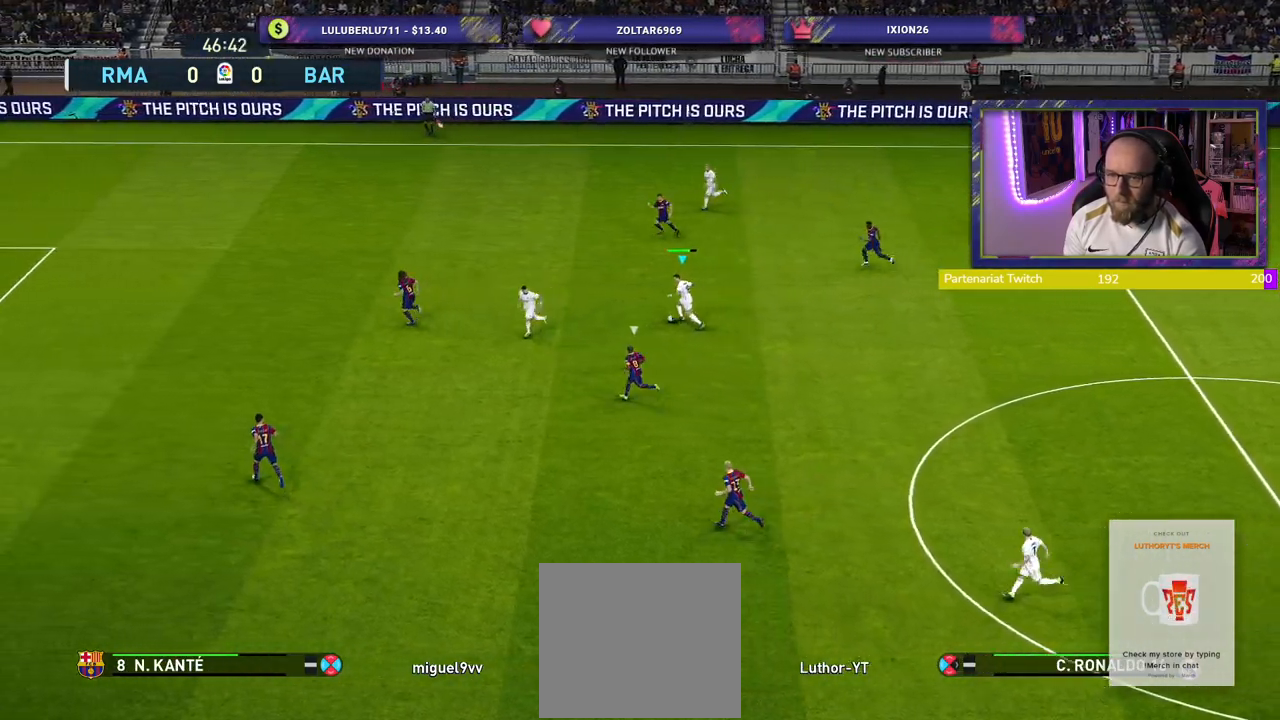
{"buttons": [], "left_stick": "down-right", "right_stick": "center", "events": [[120, "left_stick", "down-right"]]}
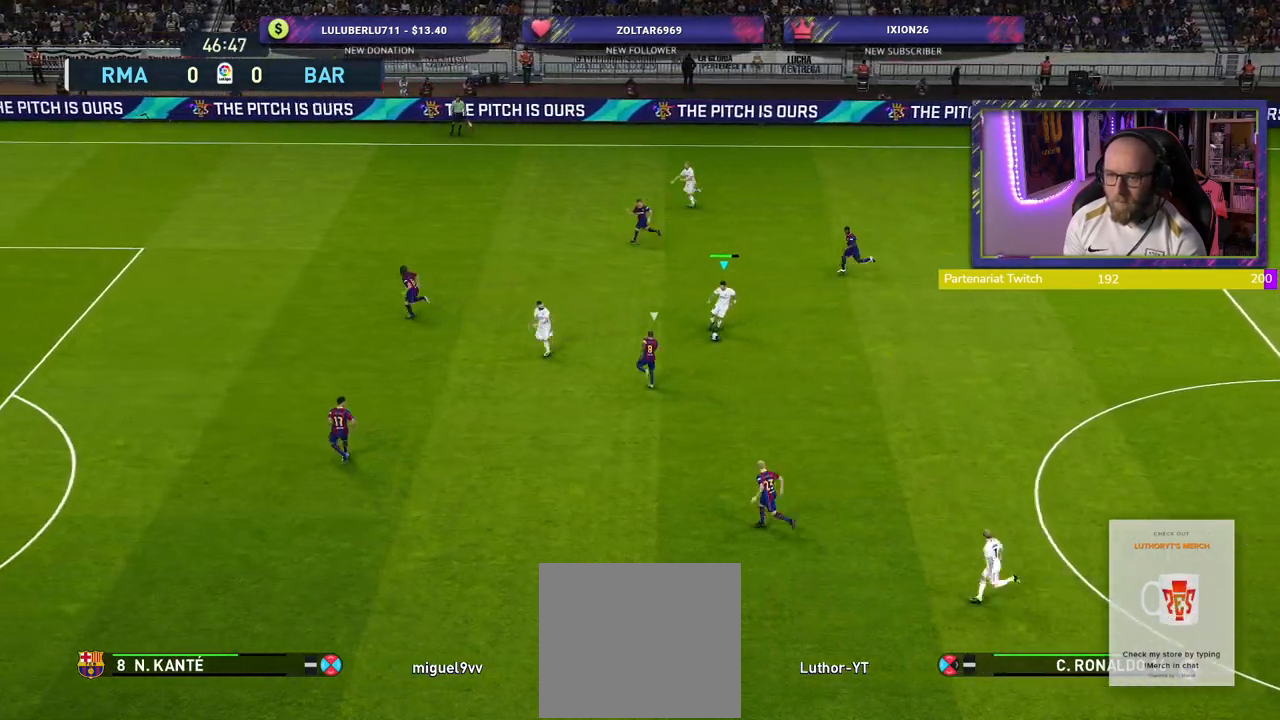
{"buttons": [], "left_stick": "down-left", "right_stick": "center", "events": [[100, "left_stick", "down"], [340, "left_stick", "down-left"]]}
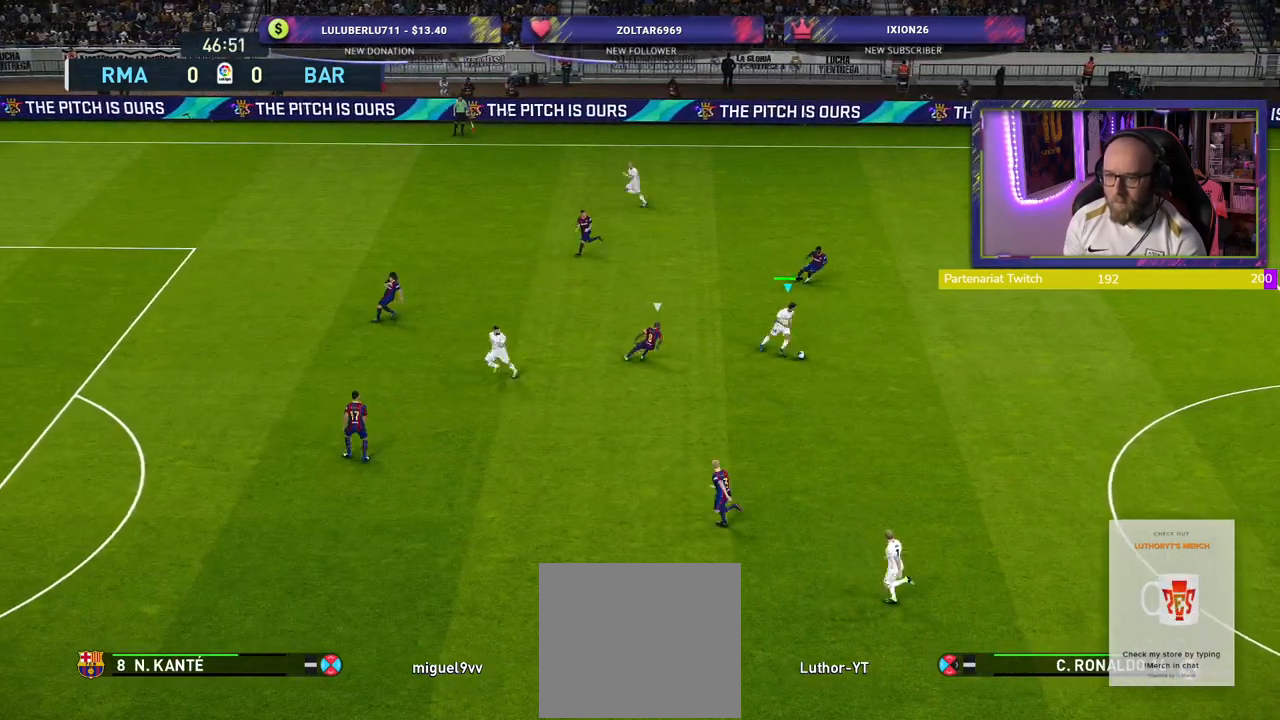
{"buttons": ["L3"], "left_stick": "left", "right_stick": "center", "events": [[200, "TRIANGLE", "down"], [360, "TRIANGLE", "up"], [380, "L3", "down"], [380, "left_stick", "left"]]}
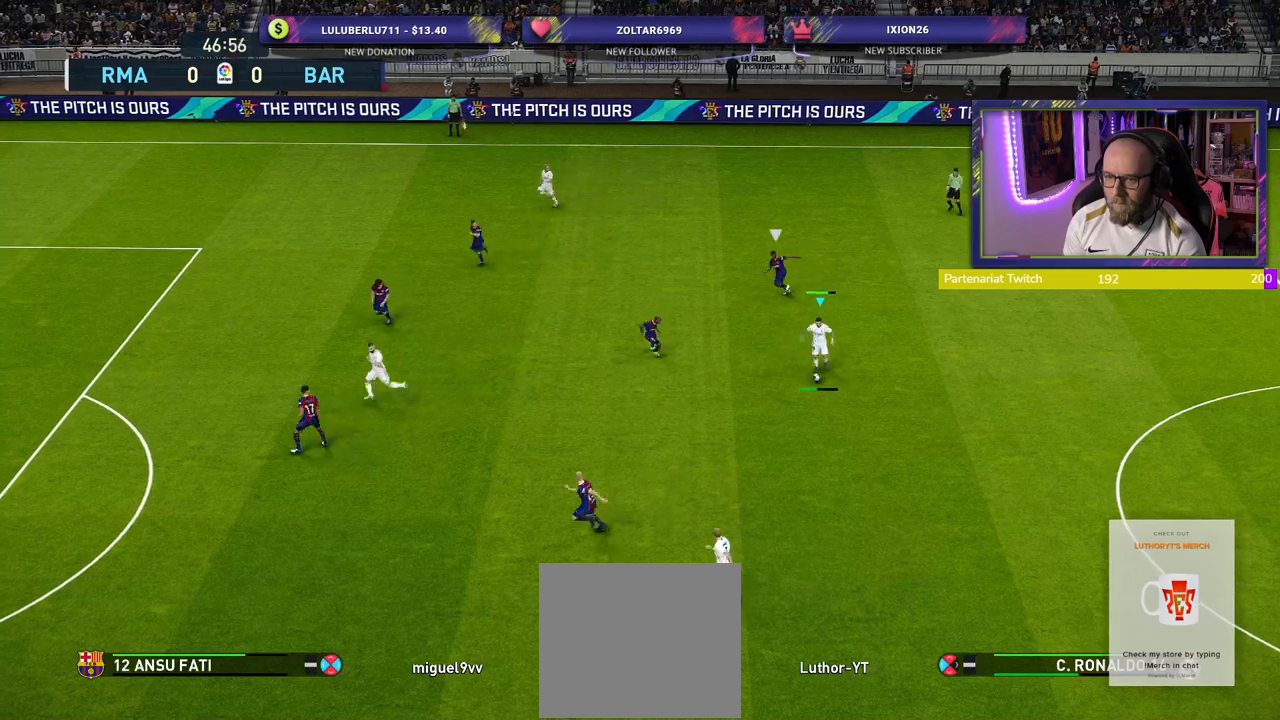
{"buttons": [], "left_stick": "down-left", "right_stick": "center", "events": [[100, "L3", "up"], [280, "left_stick", "down-left"]]}
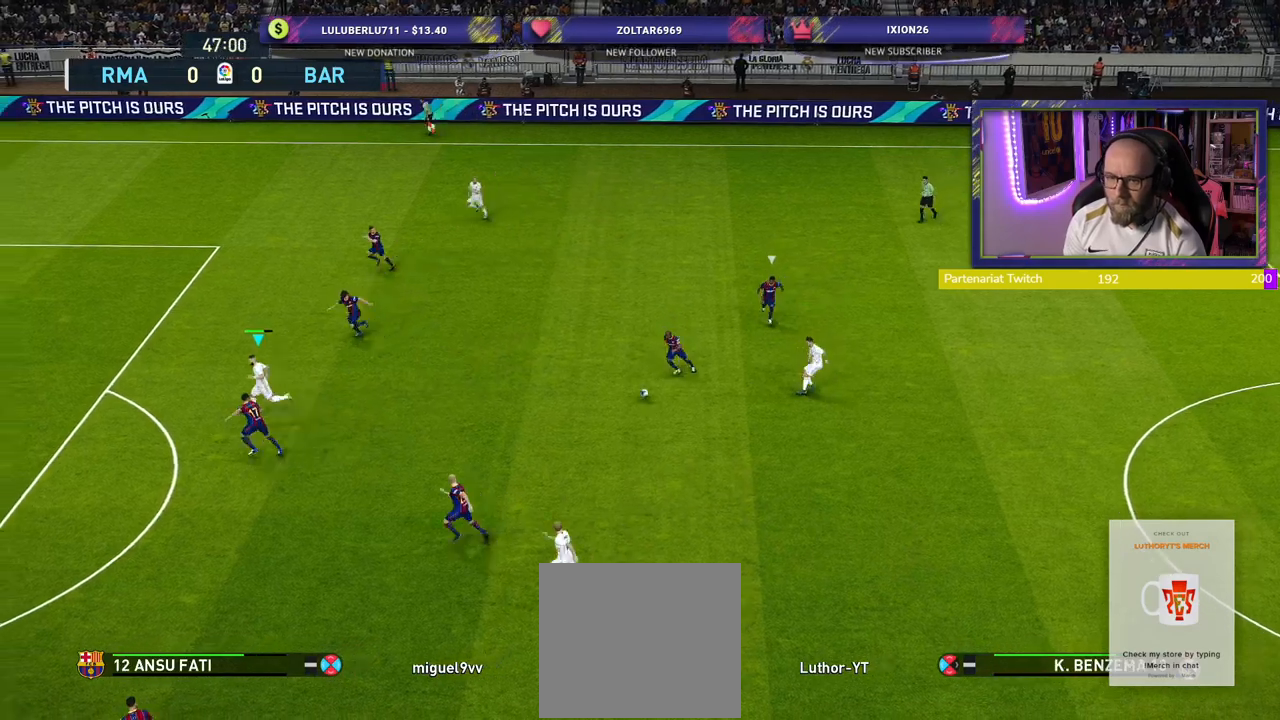
{"buttons": ["R2"], "left_stick": "left", "right_stick": "center", "events": [[60, "left_stick", "left"], [100, "R2", "down"]]}
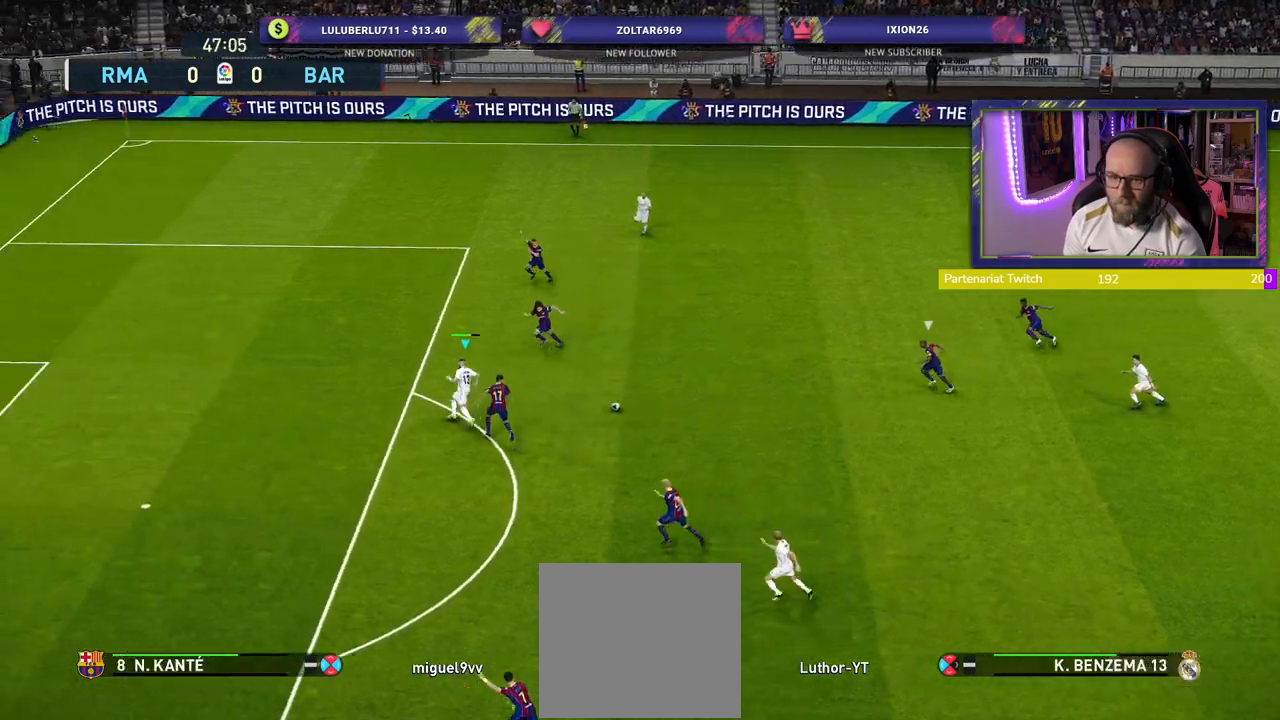
{"buttons": [], "left_stick": "left", "right_stick": "center", "events": [[220, "R2", "up"]]}
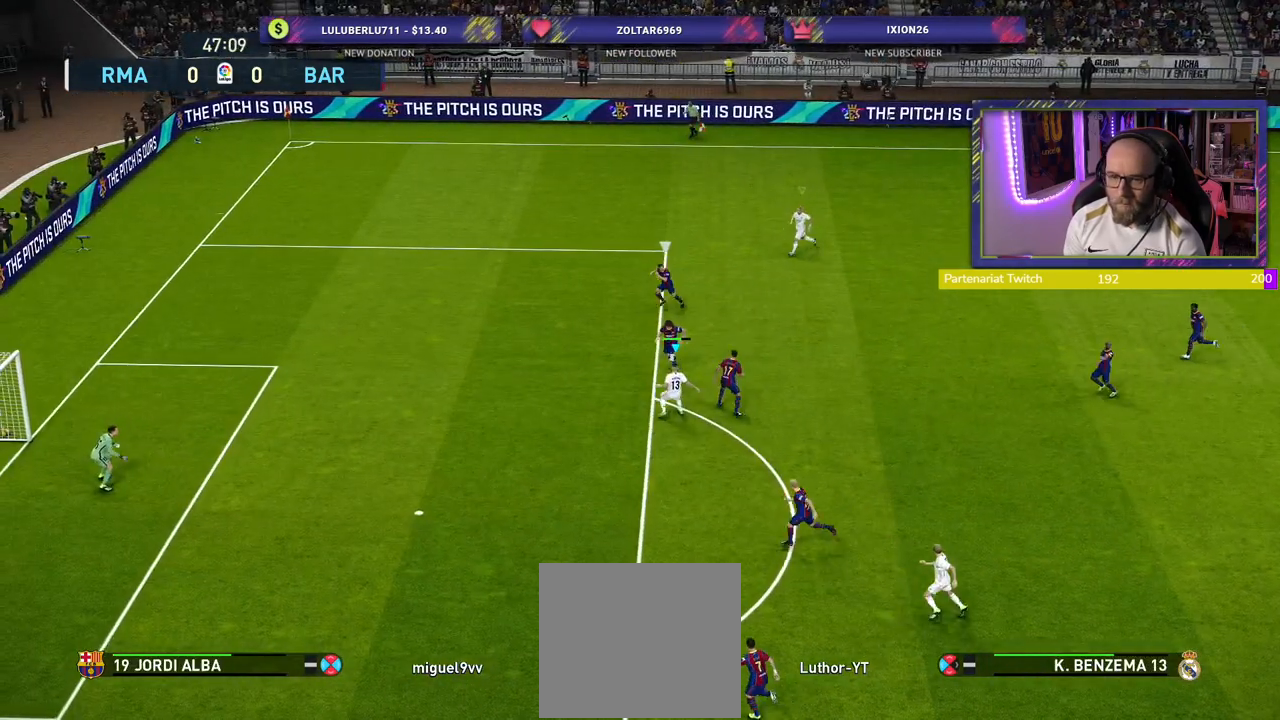
{"buttons": ["R2"], "left_stick": "up-left", "right_stick": "center", "events": [[40, "left_stick", "up-left"], [120, "R2", "down"], [340, "left_stick", "up"], [440, "left_stick", "up-left"]]}
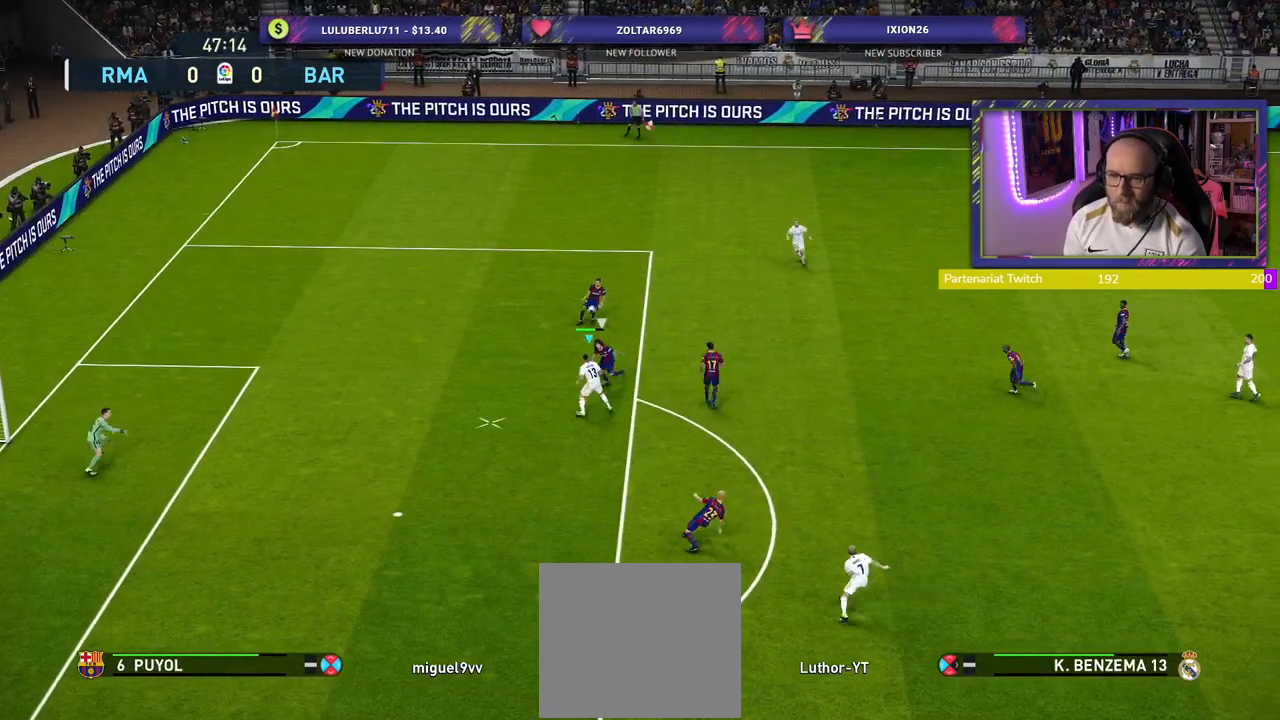
{"buttons": [], "left_stick": "left", "right_stick": "center", "events": [[180, "left_stick", "left"], [460, "R2", "up"]]}
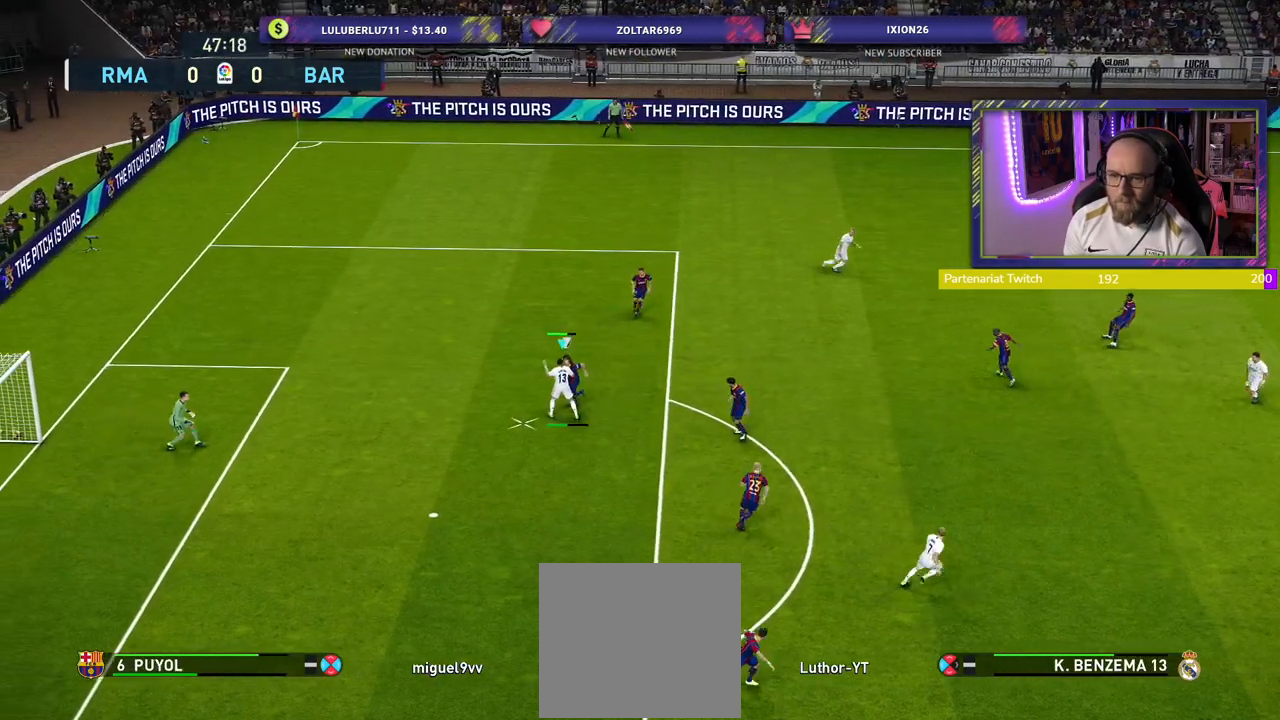
{"buttons": ["SQUARE"], "left_stick": "left", "right_stick": "center", "events": [[380, "SQUARE", "down"]]}
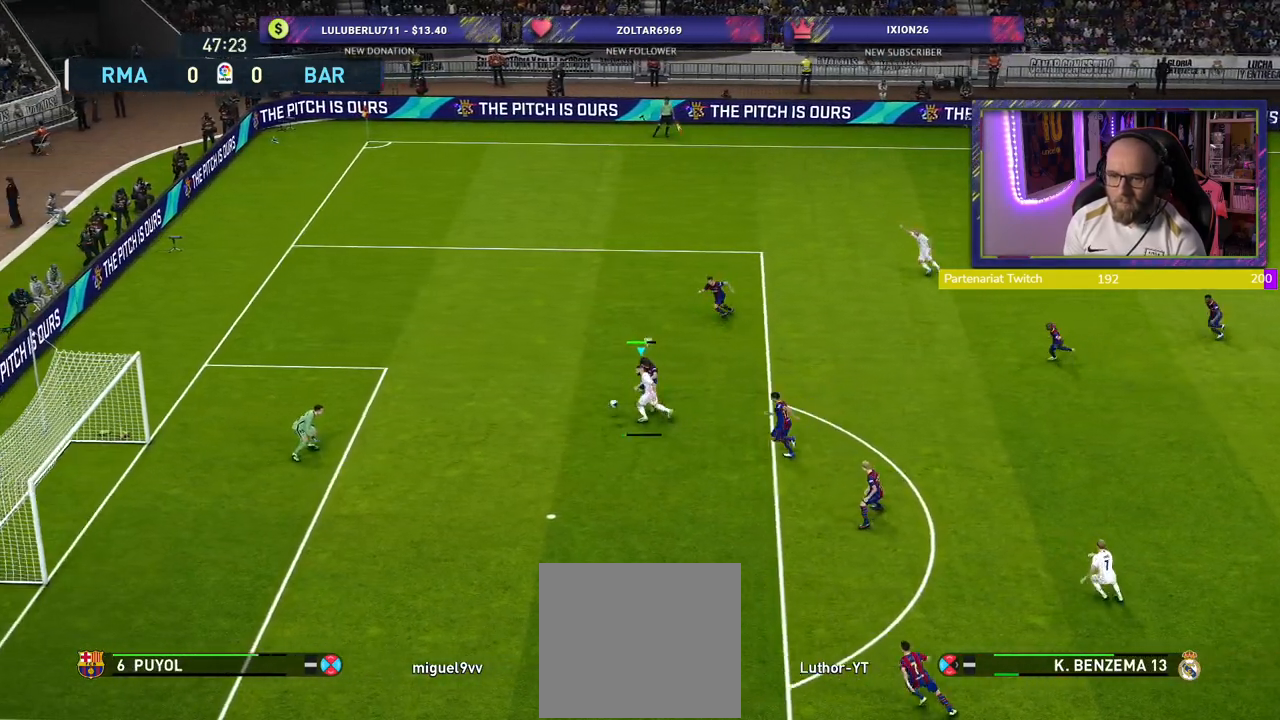
{"buttons": ["R2"], "left_stick": "left", "right_stick": "center", "events": [[20, "SQUARE", "up"], [120, "R2", "down"]]}
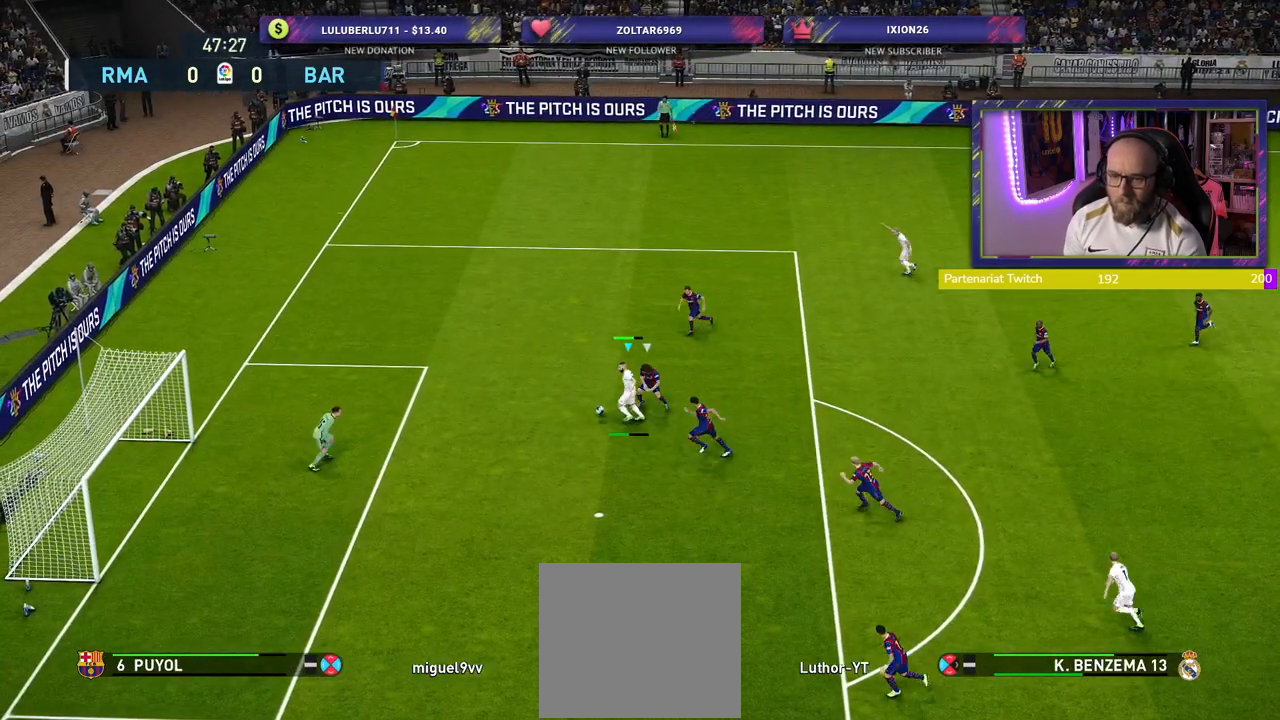
{"buttons": [], "left_stick": "left", "right_stick": "center", "events": [[200, "R2", "up"]]}
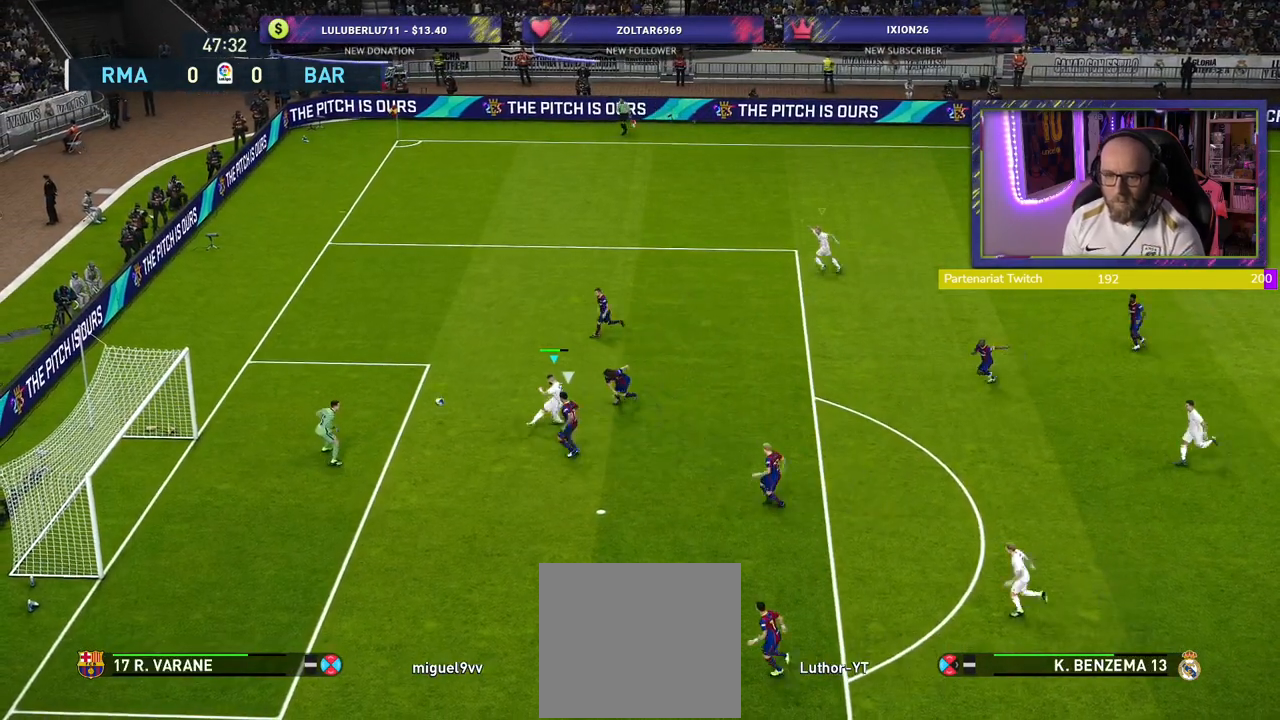
{"buttons": [], "left_stick": "left", "right_stick": "center", "events": []}
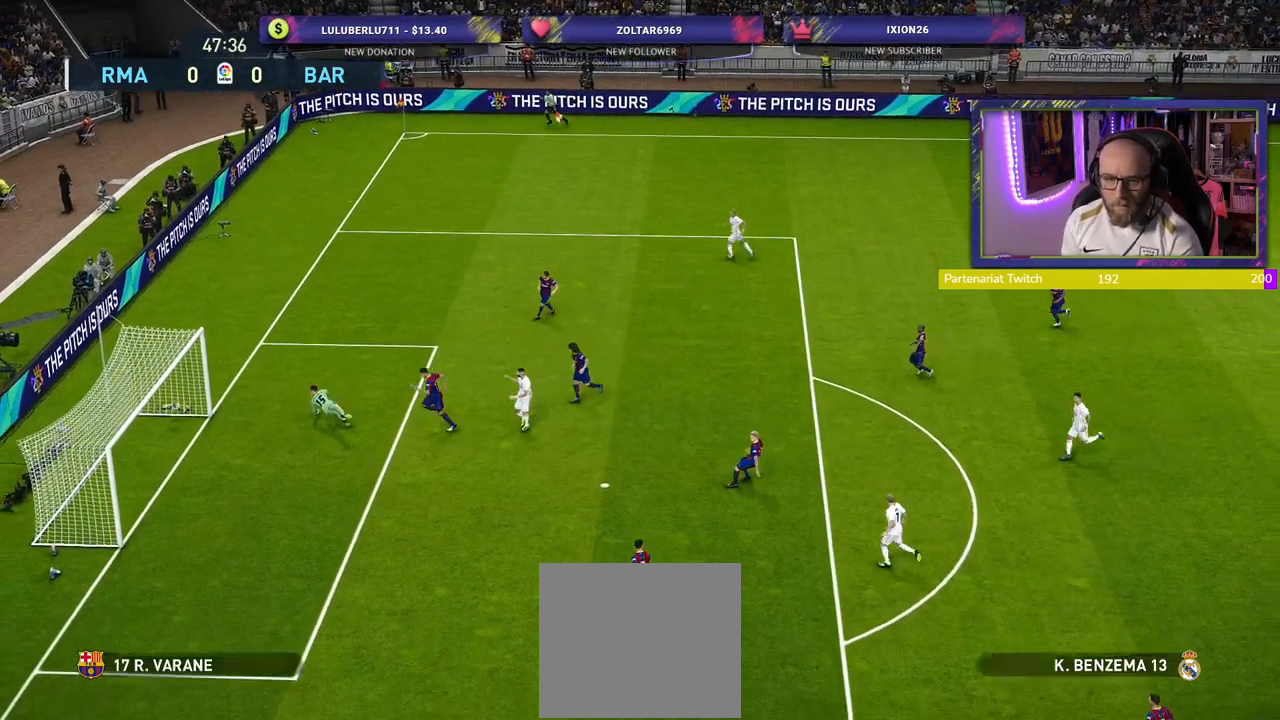
{"buttons": ["CROSS"], "left_stick": "center", "right_stick": "center", "events": [[280, "CROSS", "down"], [280, "left_stick", "center"], [360, "CROSS", "up"], [440, "CROSS", "down"]]}